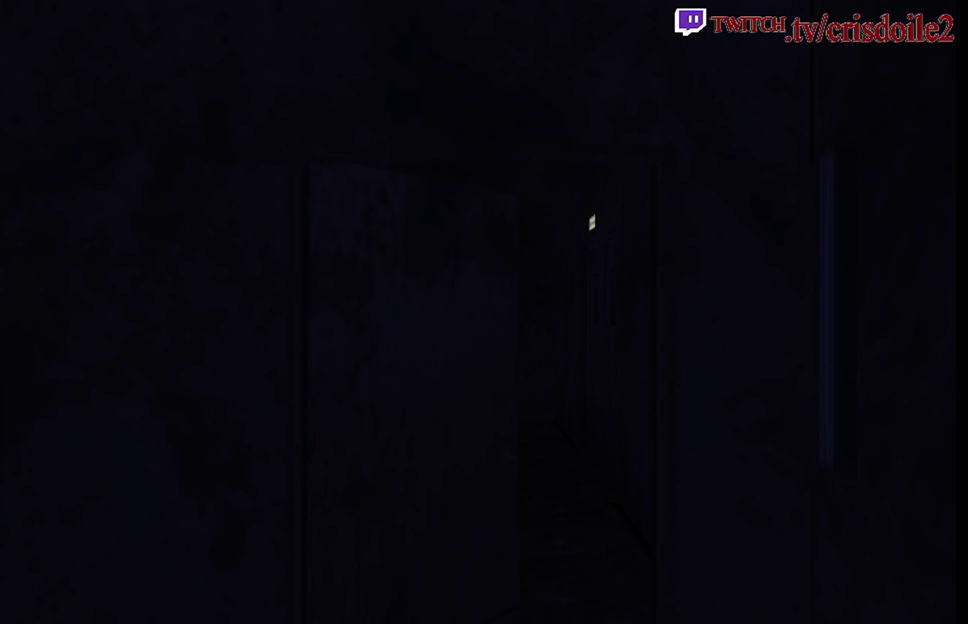
Gameplay with a controller (arcade stick); each line is a JSON object with the inputs held at the frame after it. "events" lists button and stick changes between this image and that frame as [ms after this image, input, new state], when the widget could be followed in between. Not read: DPAD_RIGHT DPAD_UP L3 R3.
{"buttons": ["SQUARE"], "left_stick": "up", "events": [[150, "left_stick", "up"], [417, "SQUARE", "down"]]}
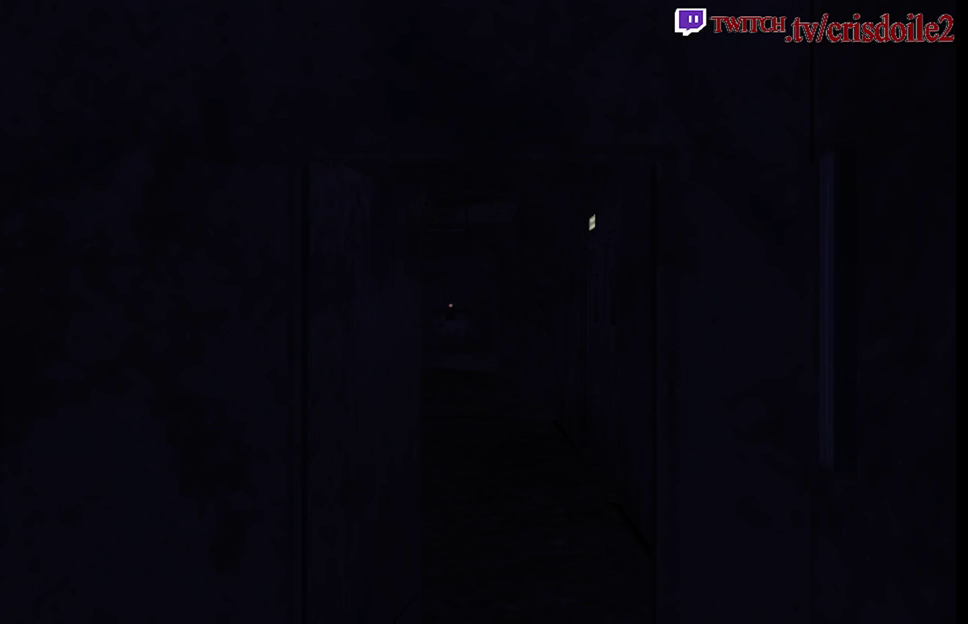
{"buttons": ["SQUARE"], "left_stick": "up", "events": []}
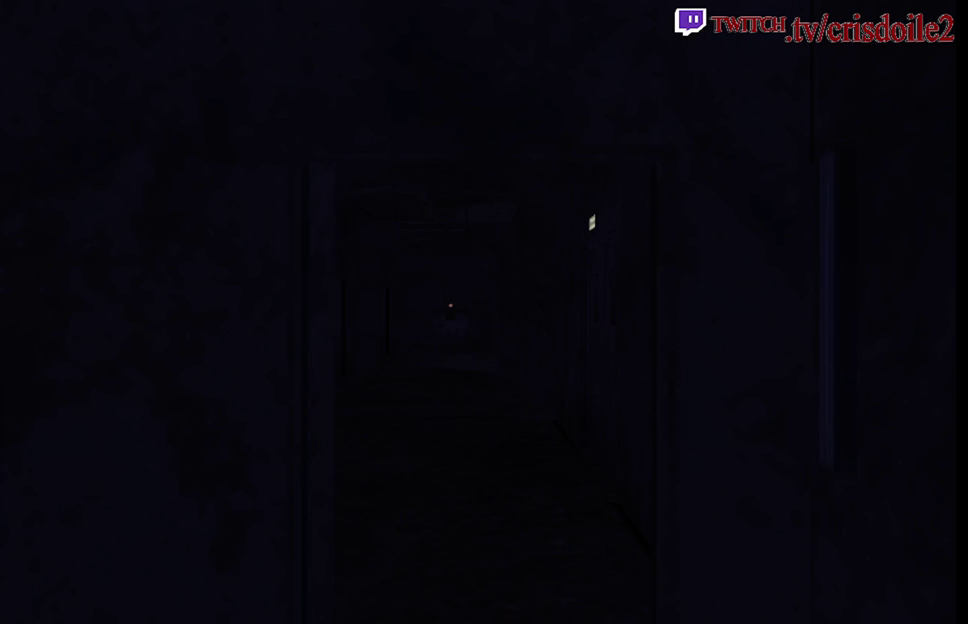
{"buttons": ["SQUARE"], "left_stick": "up", "events": []}
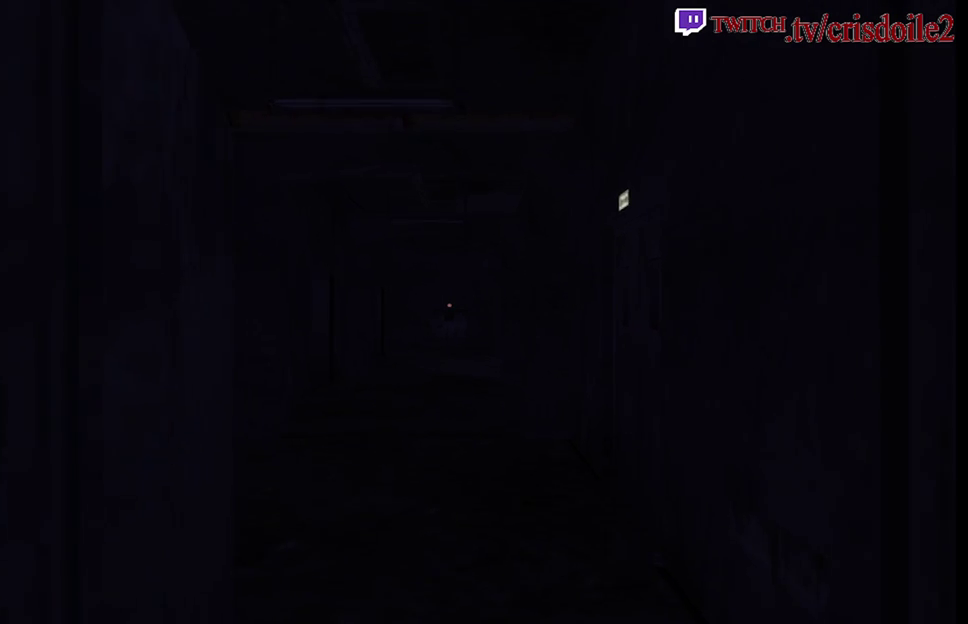
{"buttons": ["SQUARE"], "left_stick": "up", "events": []}
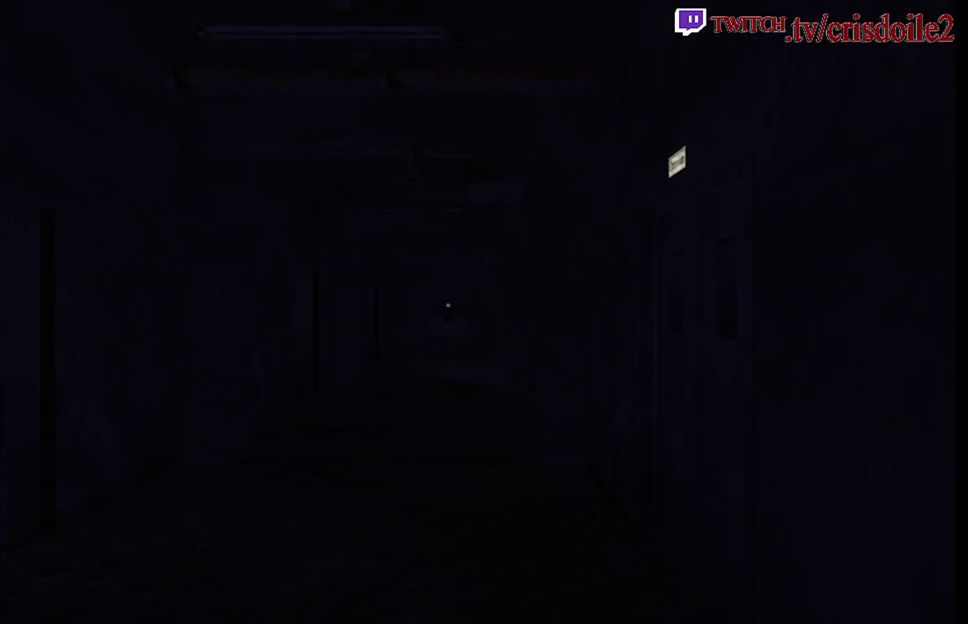
{"buttons": ["SQUARE"], "left_stick": "up", "events": []}
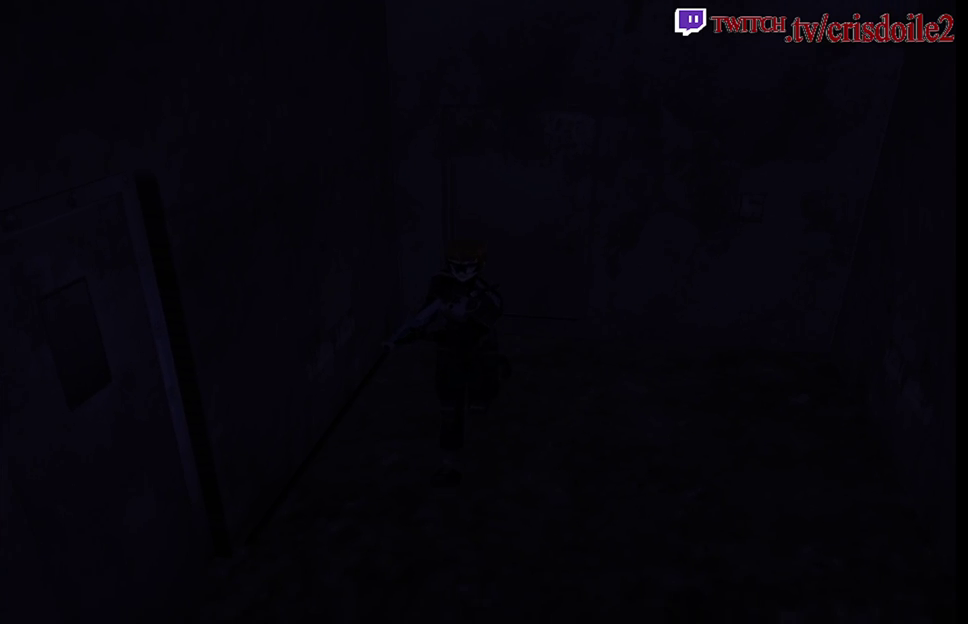
{"buttons": ["SQUARE"], "left_stick": "up", "events": []}
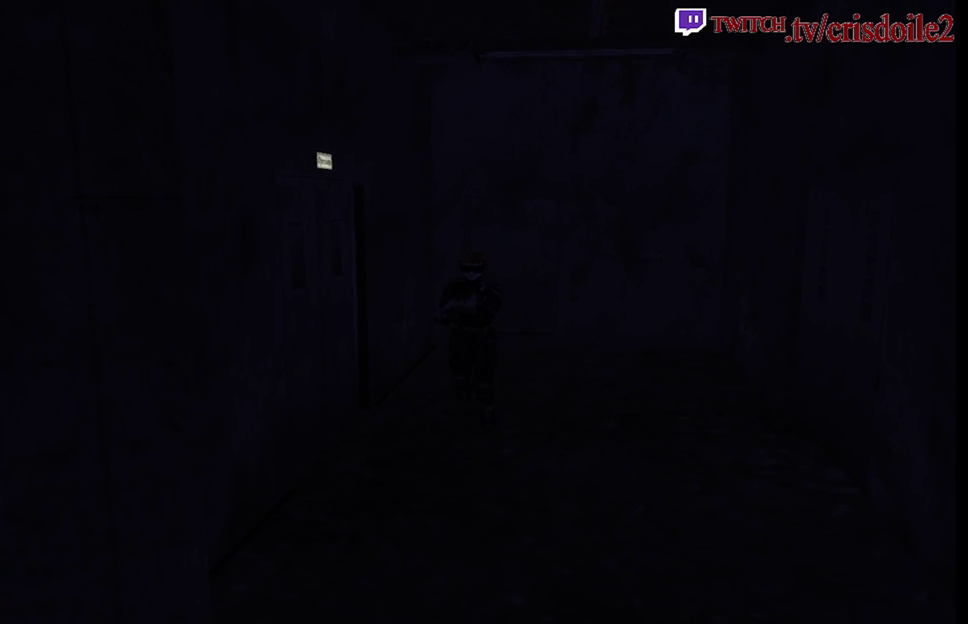
{"buttons": ["SQUARE"], "left_stick": "up", "events": []}
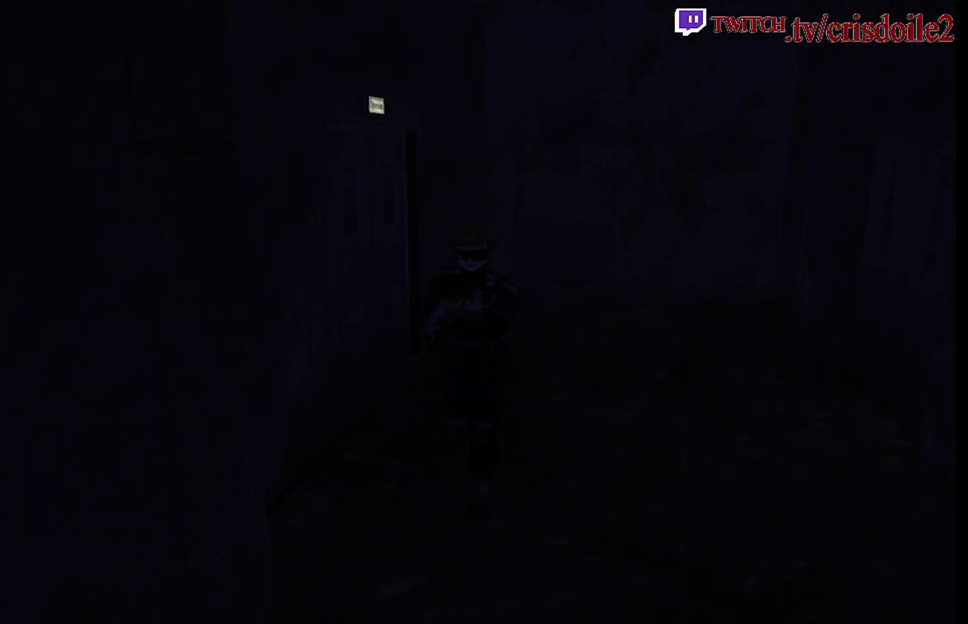
{"buttons": ["SQUARE"], "left_stick": "up", "events": []}
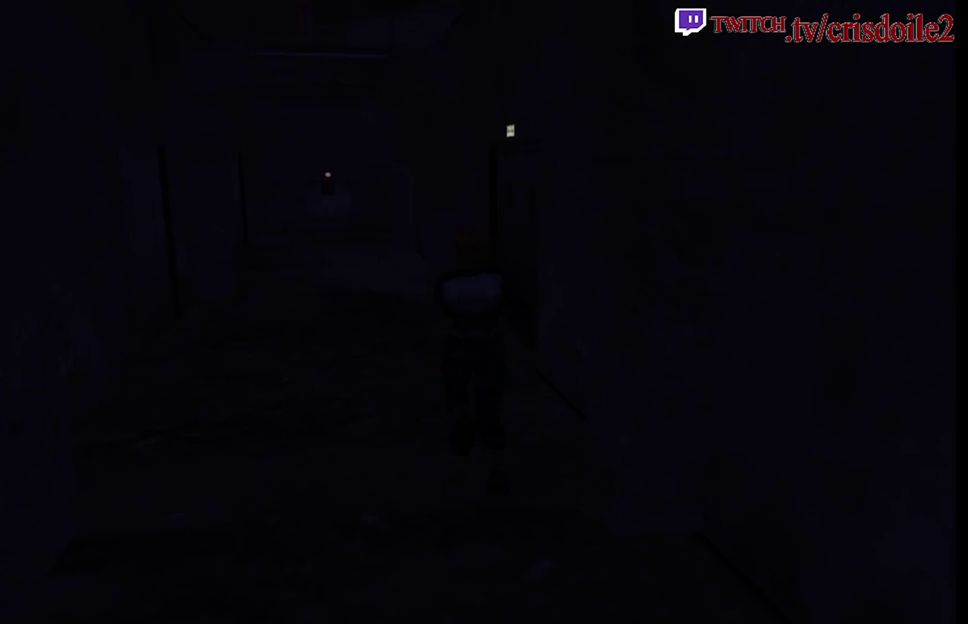
{"buttons": ["SQUARE"], "left_stick": "up", "events": []}
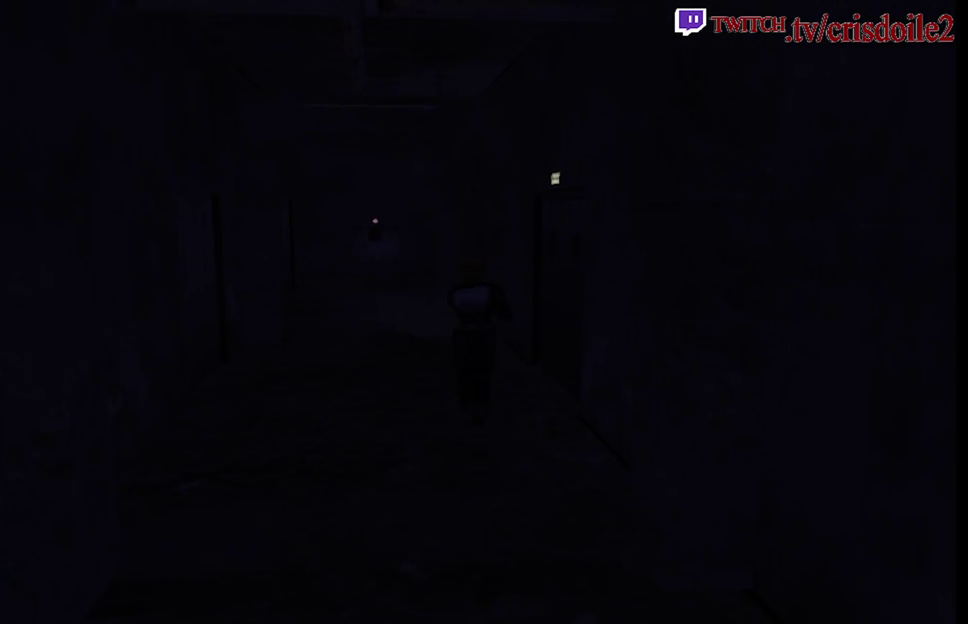
{"buttons": ["SQUARE"], "left_stick": "up", "events": []}
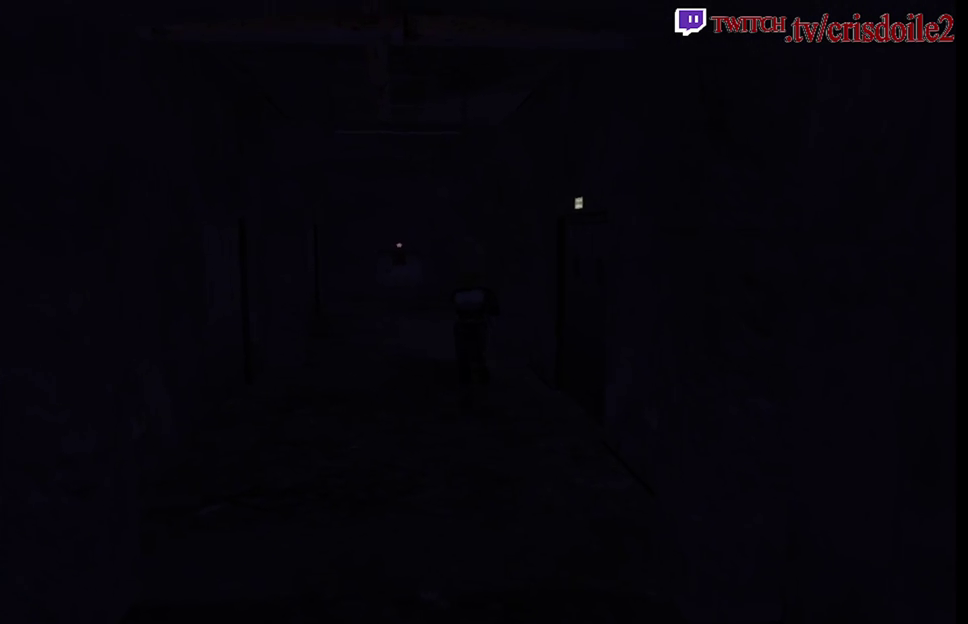
{"buttons": ["SQUARE"], "left_stick": "up", "events": []}
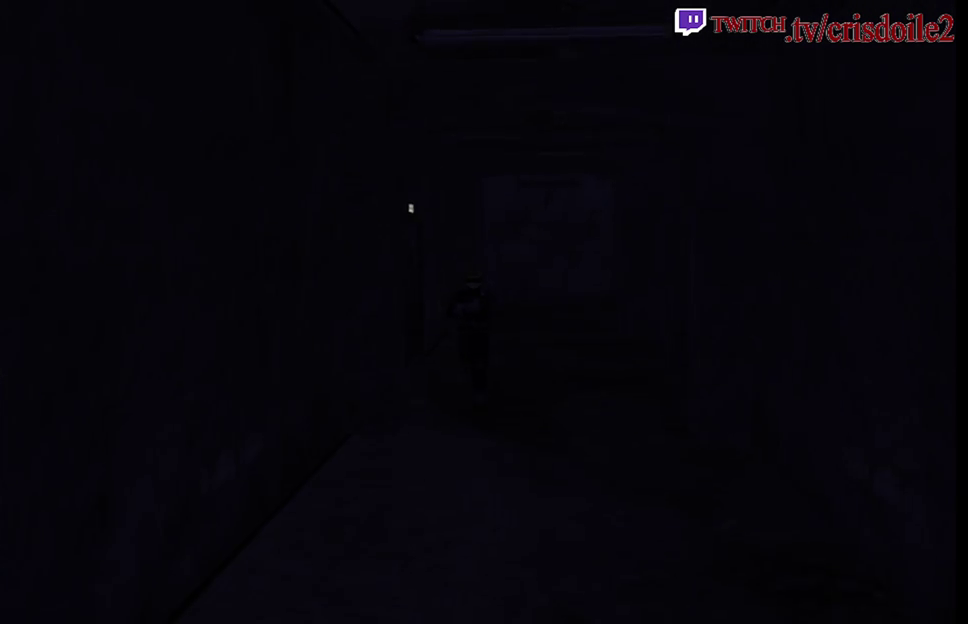
{"buttons": ["SQUARE"], "left_stick": "up", "events": []}
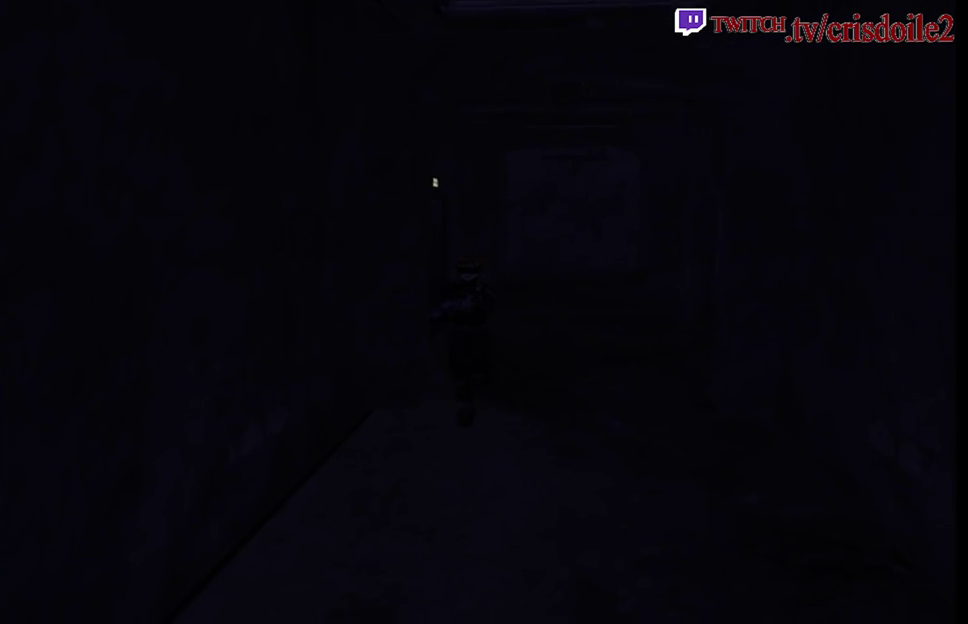
{"buttons": ["SQUARE"], "left_stick": "up", "events": []}
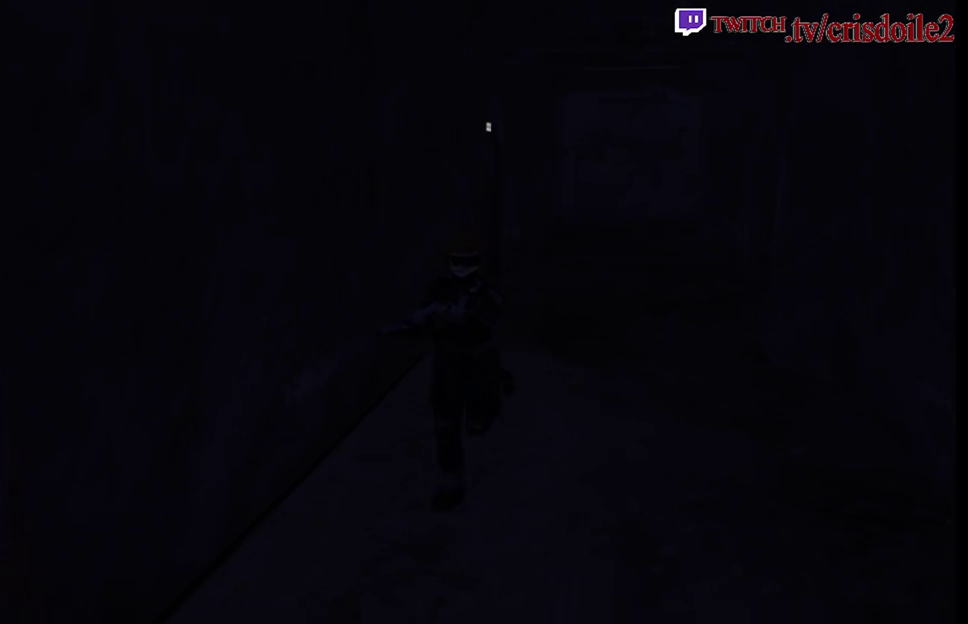
{"buttons": ["SQUARE"], "left_stick": "up", "events": []}
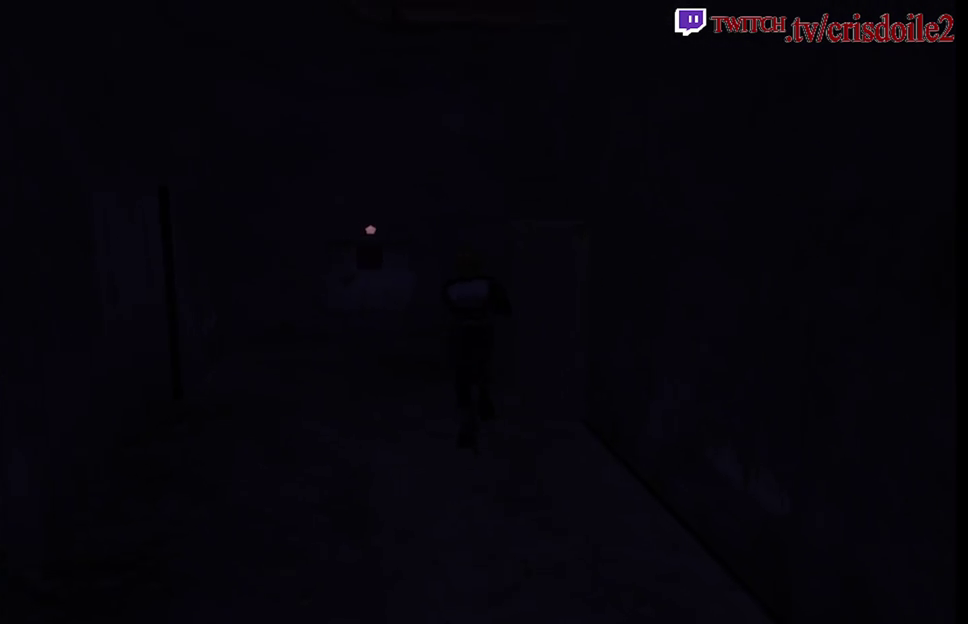
{"buttons": ["SQUARE"], "left_stick": "up", "events": [[117, "left_stick", "up-right"], [367, "left_stick", "up"]]}
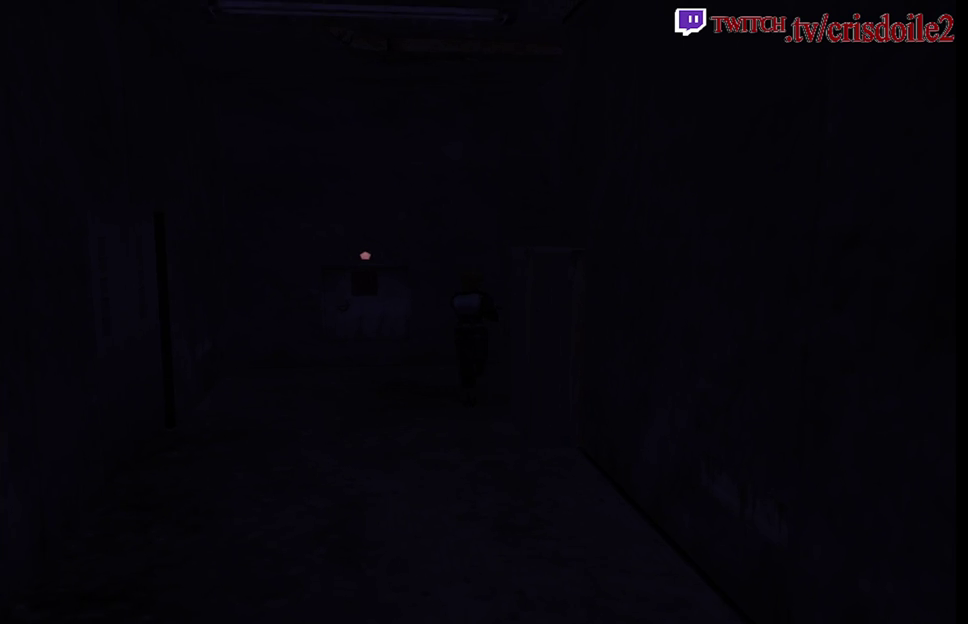
{"buttons": ["SQUARE"], "left_stick": "up-right", "events": [[50, "left_stick", "up-right"]]}
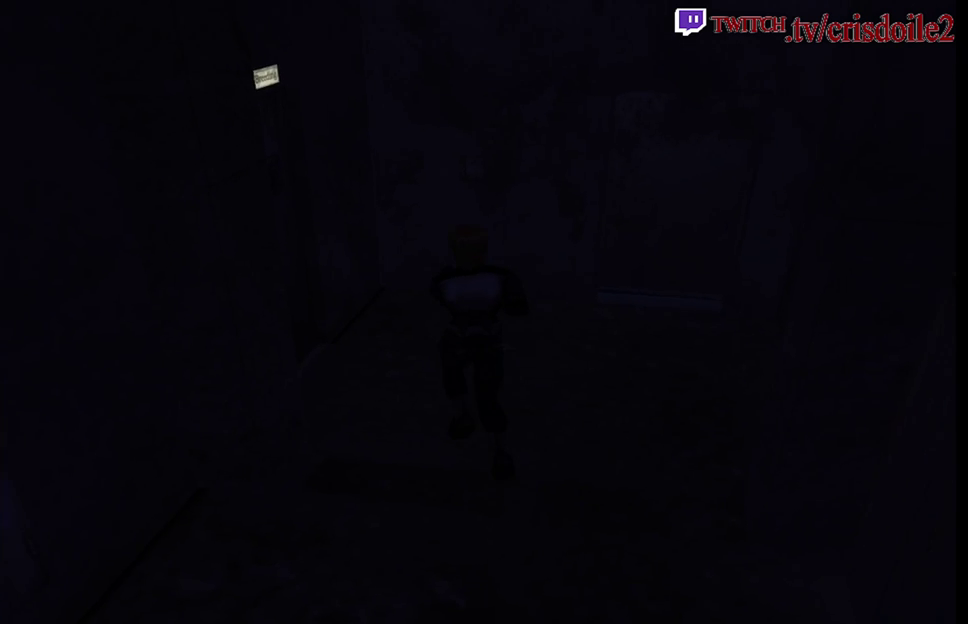
{"buttons": ["SQUARE"], "left_stick": "up-right", "events": []}
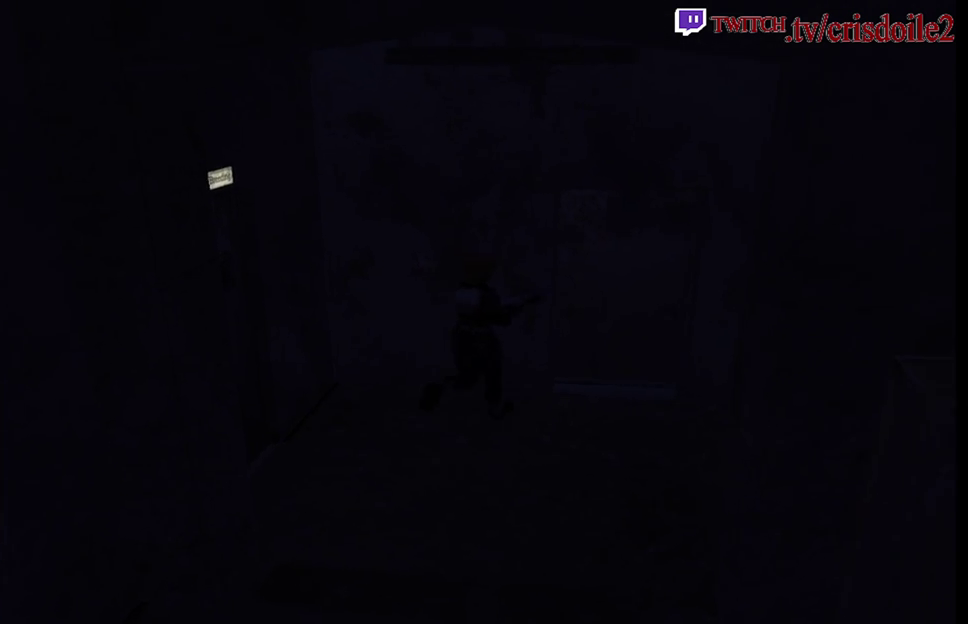
{"buttons": ["SQUARE"], "left_stick": "up-left", "events": [[67, "left_stick", "up"], [183, "CROSS", "down"], [217, "left_stick", "up-left"], [283, "CROSS", "up"], [350, "CROSS", "down"], [467, "CROSS", "up"]]}
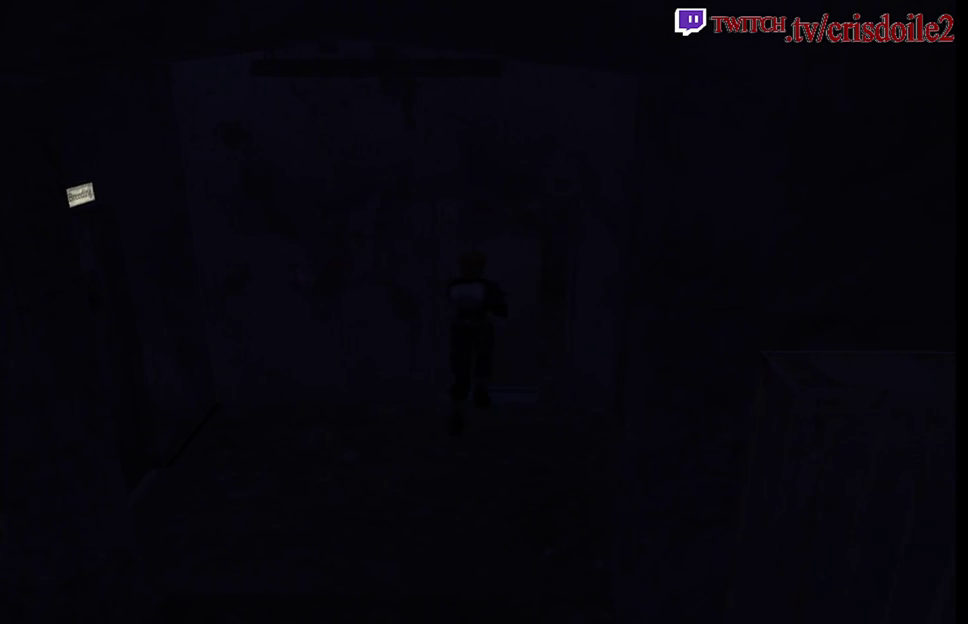
{"buttons": ["SQUARE"], "left_stick": "up", "events": [[33, "CROSS", "down"], [33, "left_stick", "up"], [133, "CROSS", "up"]]}
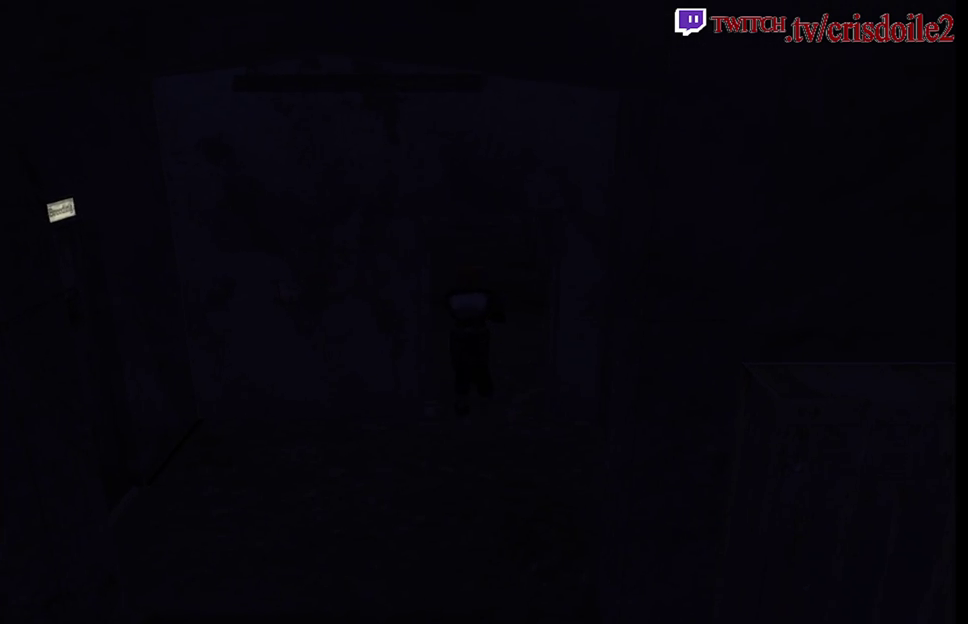
{"buttons": ["SQUARE"], "left_stick": "up", "events": []}
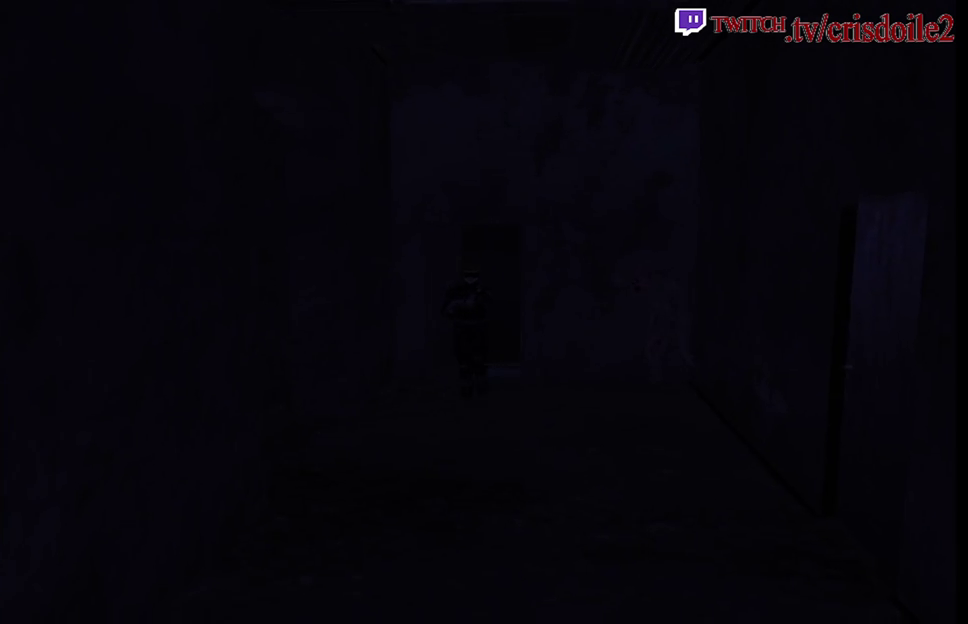
{"buttons": ["SQUARE"], "left_stick": "up", "events": []}
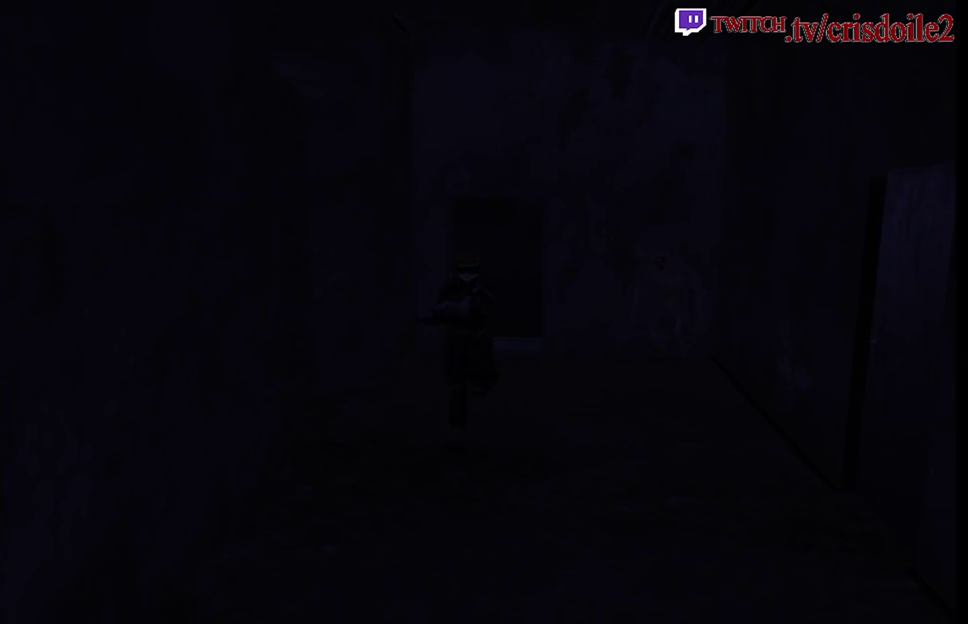
{"buttons": ["SQUARE"], "left_stick": "up", "events": []}
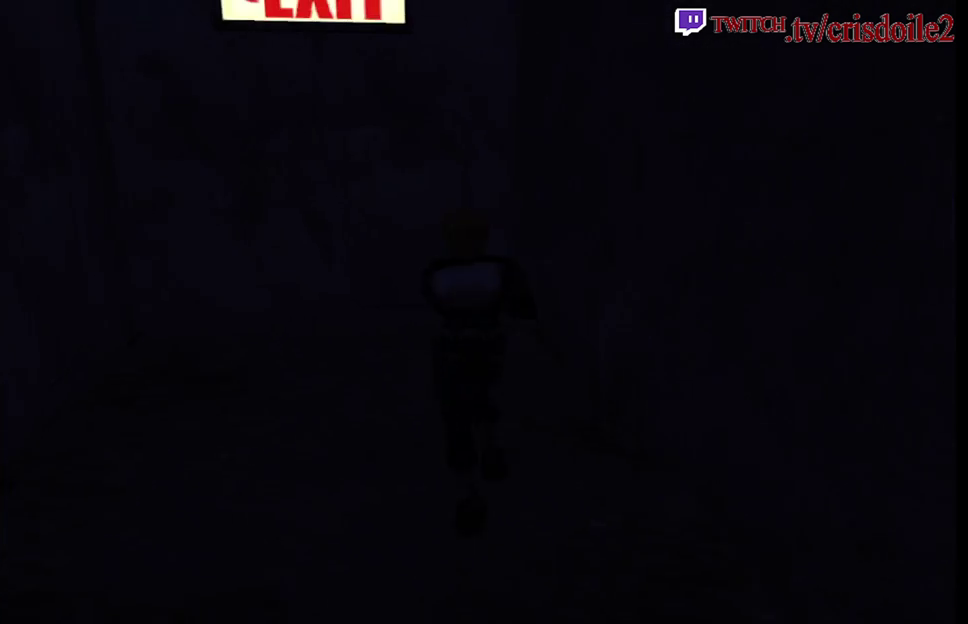
{"buttons": ["SQUARE"], "left_stick": "up", "events": []}
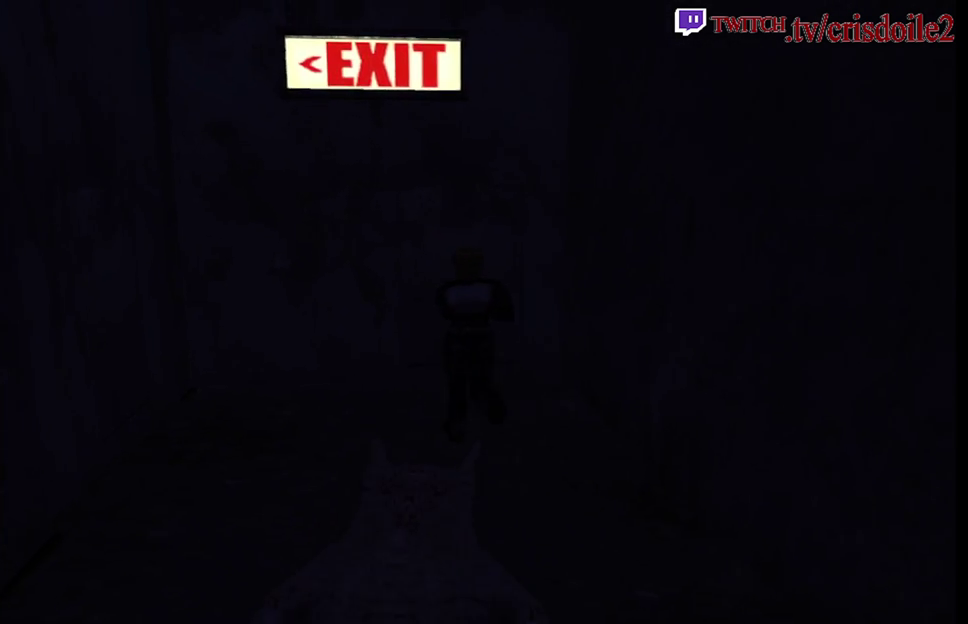
{"buttons": ["CROSS", "SQUARE"], "left_stick": "up", "events": [[283, "CROSS", "down"], [383, "CROSS", "up"], [467, "CROSS", "down"]]}
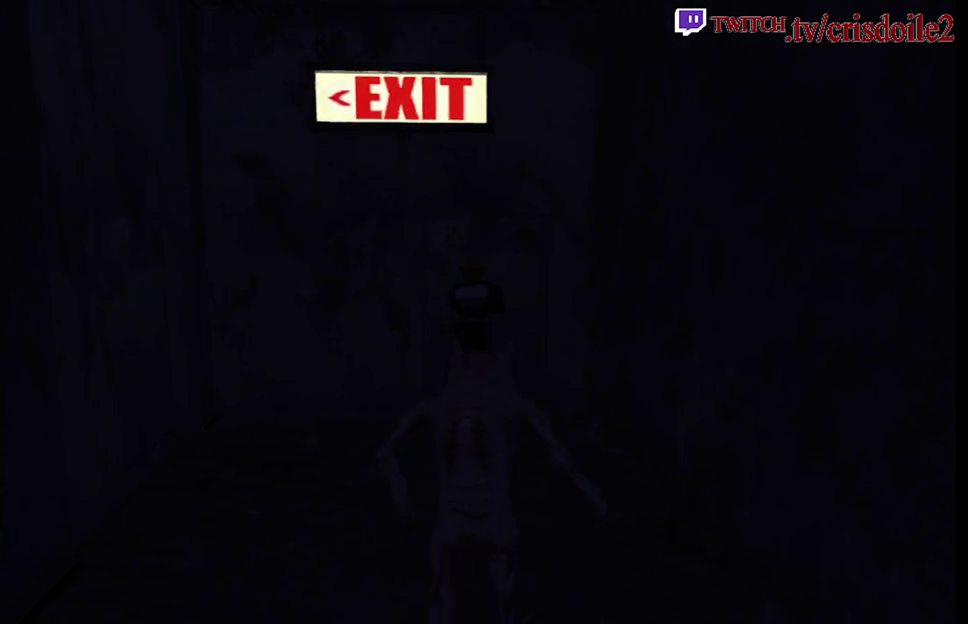
{"buttons": [], "left_stick": "center", "events": [[33, "CROSS", "up"], [100, "CROSS", "down"], [200, "CROSS", "up"], [433, "left_stick", "center"], [483, "SQUARE", "up"]]}
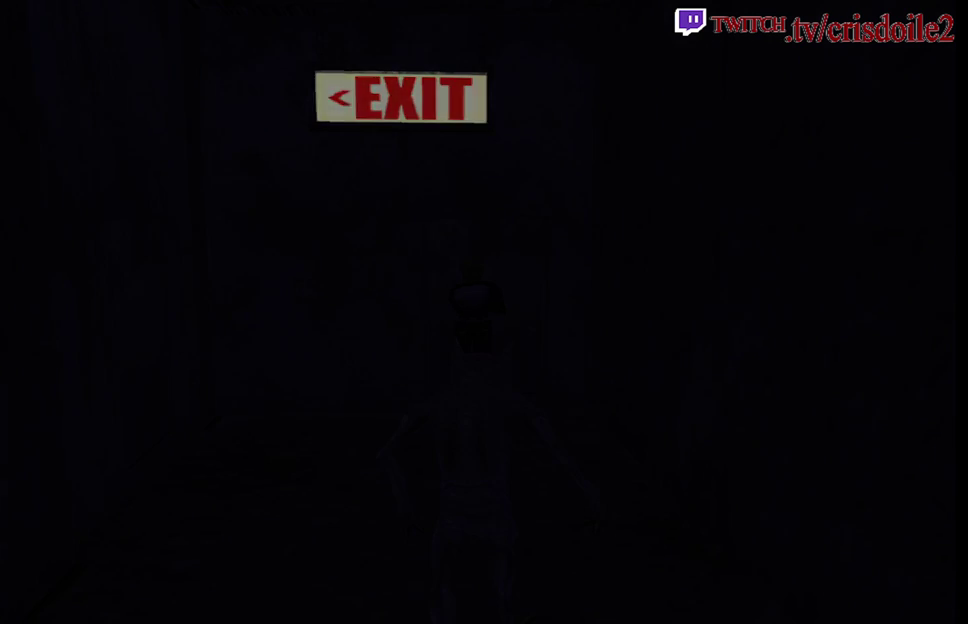
{"buttons": [], "left_stick": "center", "events": []}
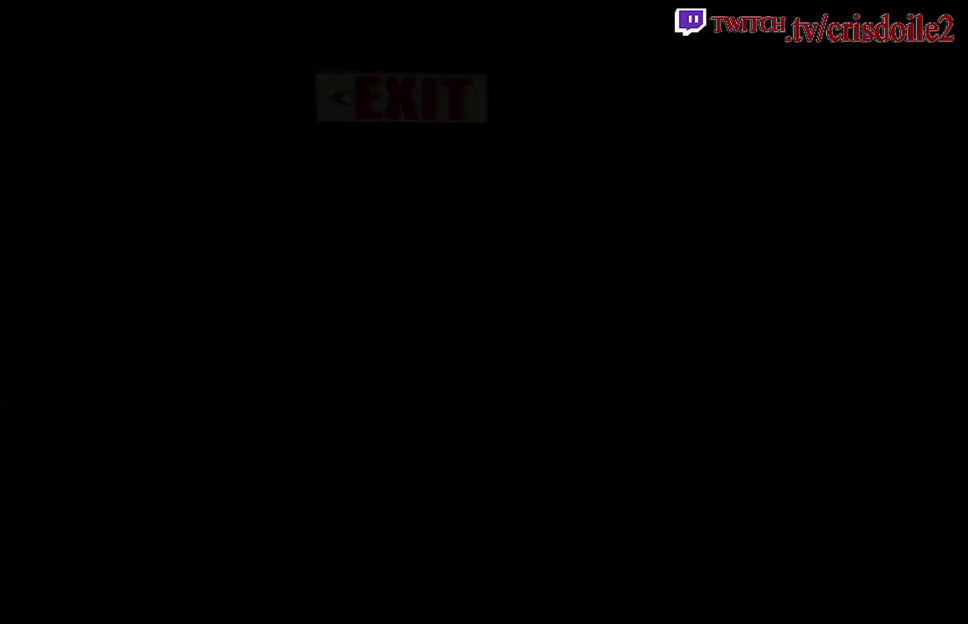
{"buttons": [], "left_stick": "center", "events": []}
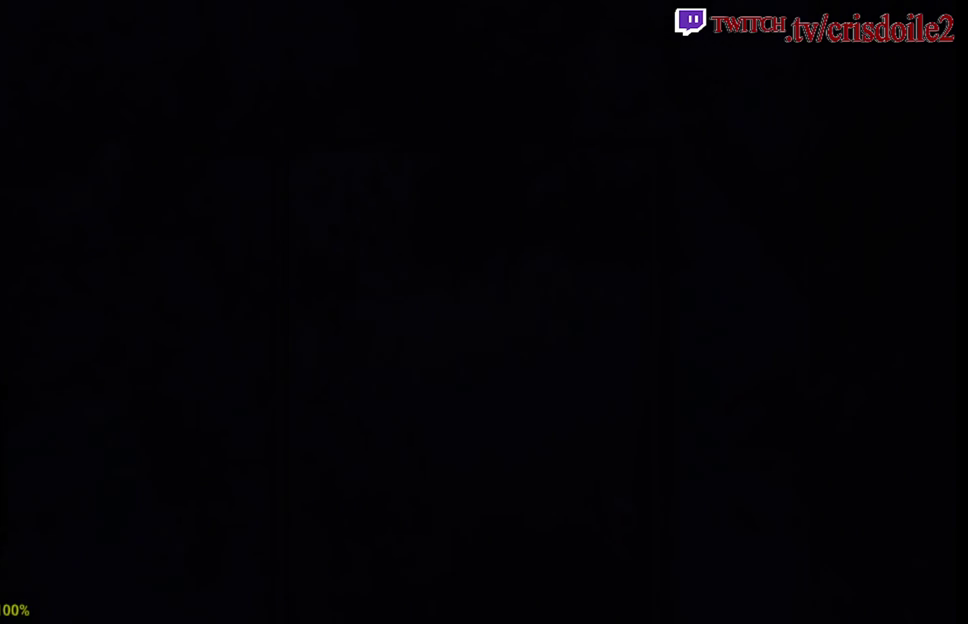
{"buttons": [], "left_stick": "center", "events": []}
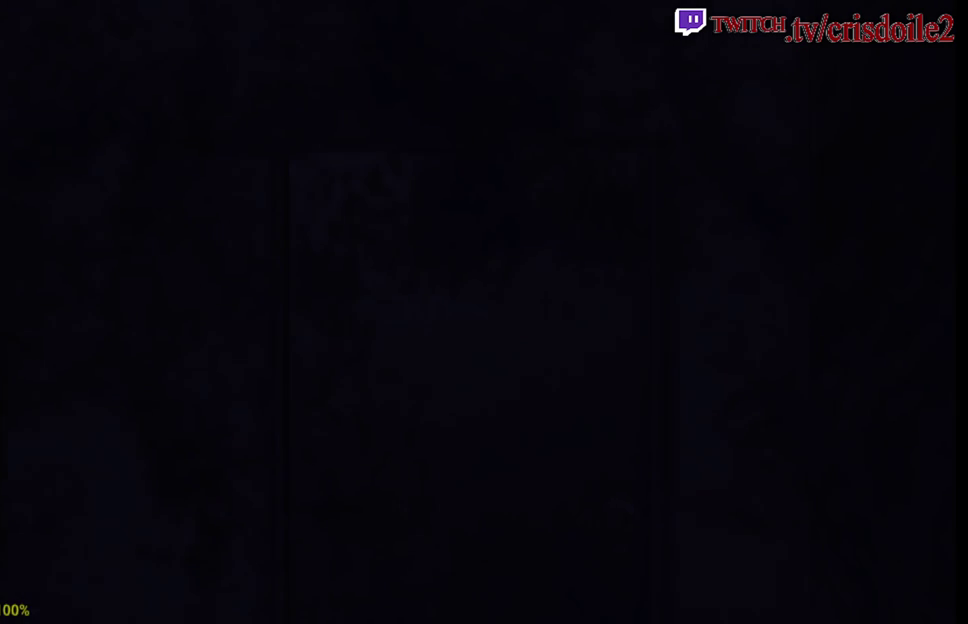
{"buttons": [], "left_stick": "center", "events": []}
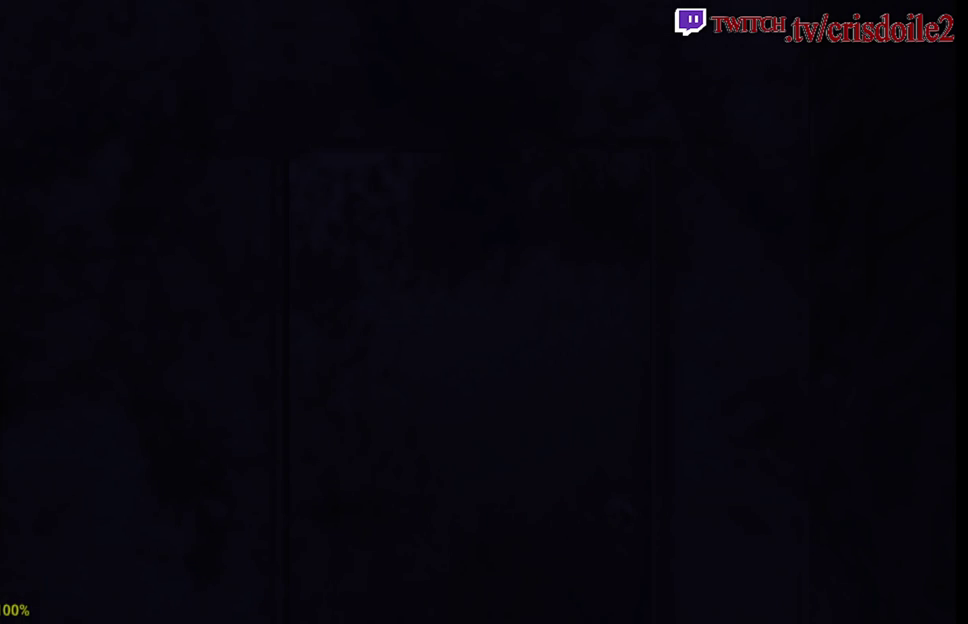
{"buttons": [], "left_stick": "center", "events": []}
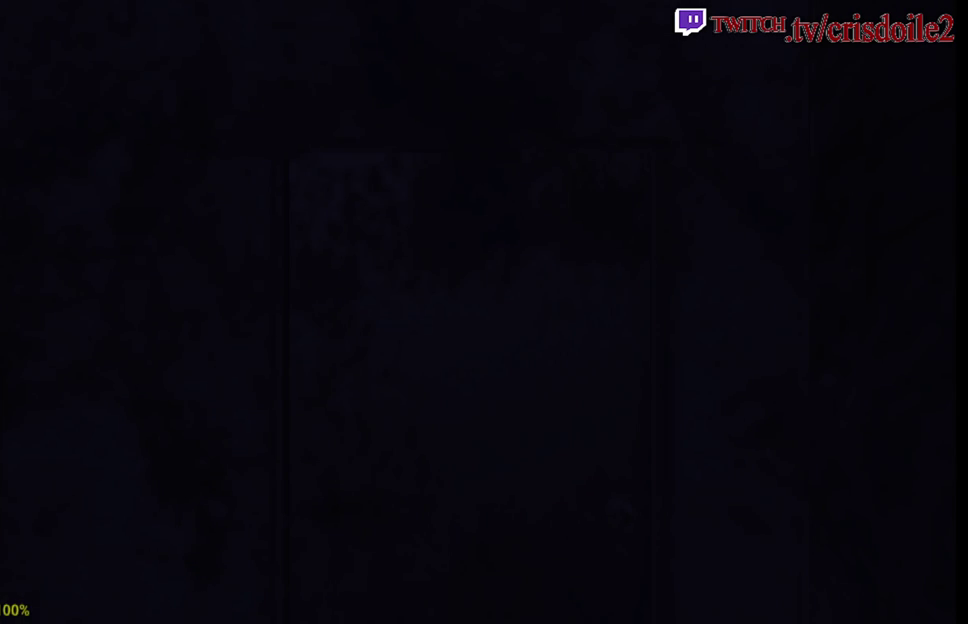
{"buttons": [], "left_stick": "center", "events": []}